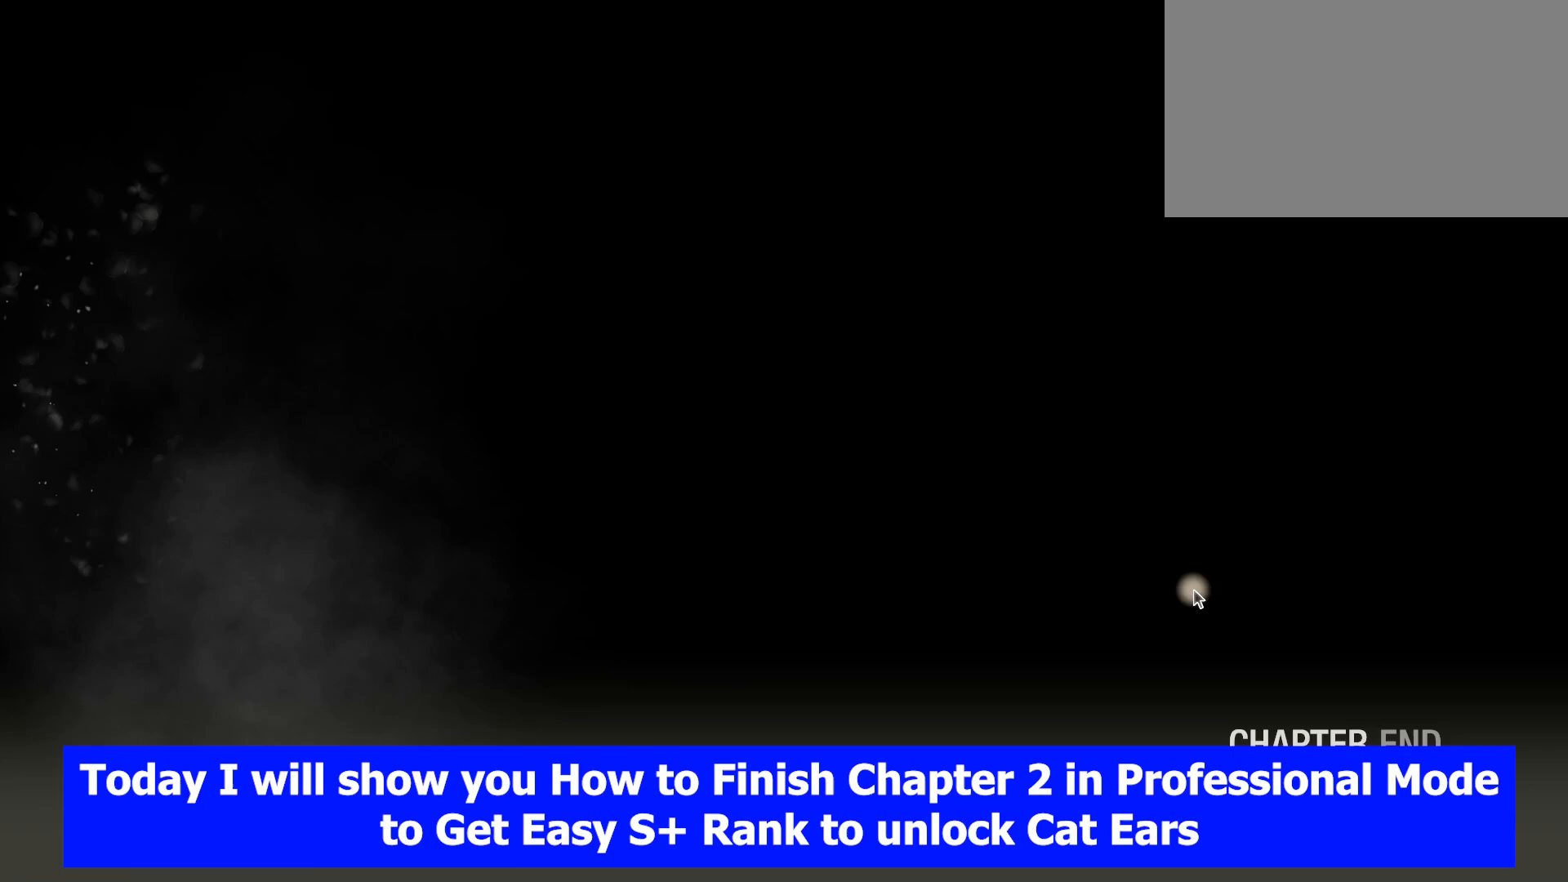
Gameplay with keyboard and mouse; each line is a JSON object with the keys and mouse buttons held at the frame after it. "events" lists presses ("down") and releases ("up") of "1", "2", "3", "4", "5", "a", "alt", "b", "c", "ctrl", "d", "e", "f", "g", "q", "r", "s", "shift", "space", "t", "tab", "tilde", "v", "w", "x", "z", "mouse_left", "mouse_wheel", "mouse_right", "mouse_mb4" and "mouse_mb5" between this image and that frame as [ms after this image, input, new state], when the widget could be followed in between. "mouse_left", "mouse_wheel", "mouse_right", "mouse_mb4", "mouse_mb5" = the "left", "wheel", "right", "mb4", "mb5" buttons of the "mouse" list. No other keys are recorded. "wheel" means that the mouse wheel is clicked or scrolled. Mouse movement is not recorded.
{"keys": [], "mouse": [], "events": []}
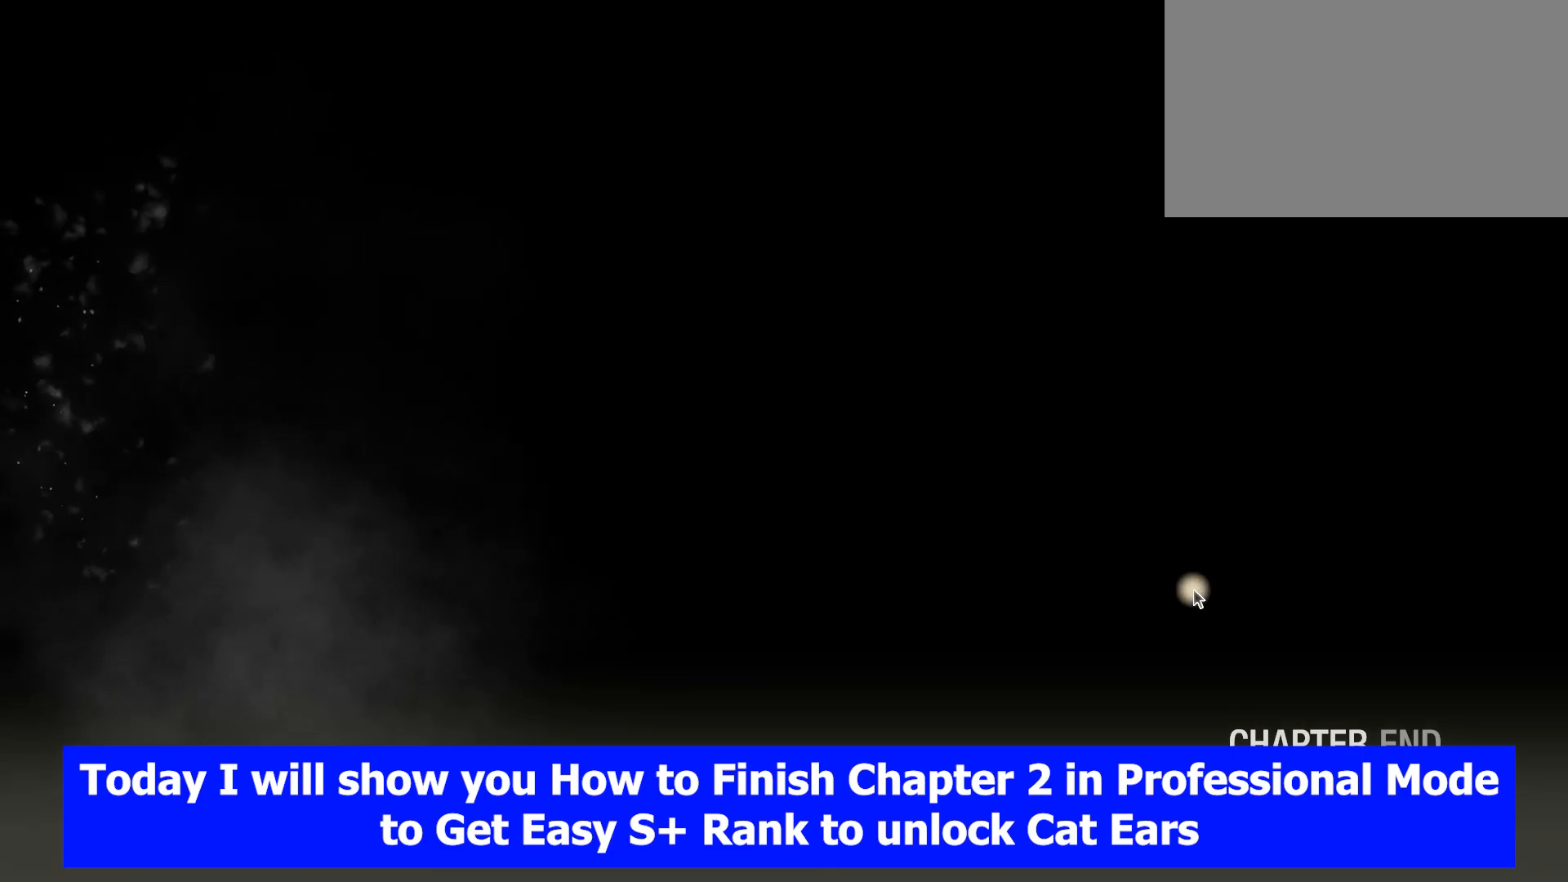
{"keys": [], "mouse": [], "events": [[183, "space", "down"], [317, "space", "up"]]}
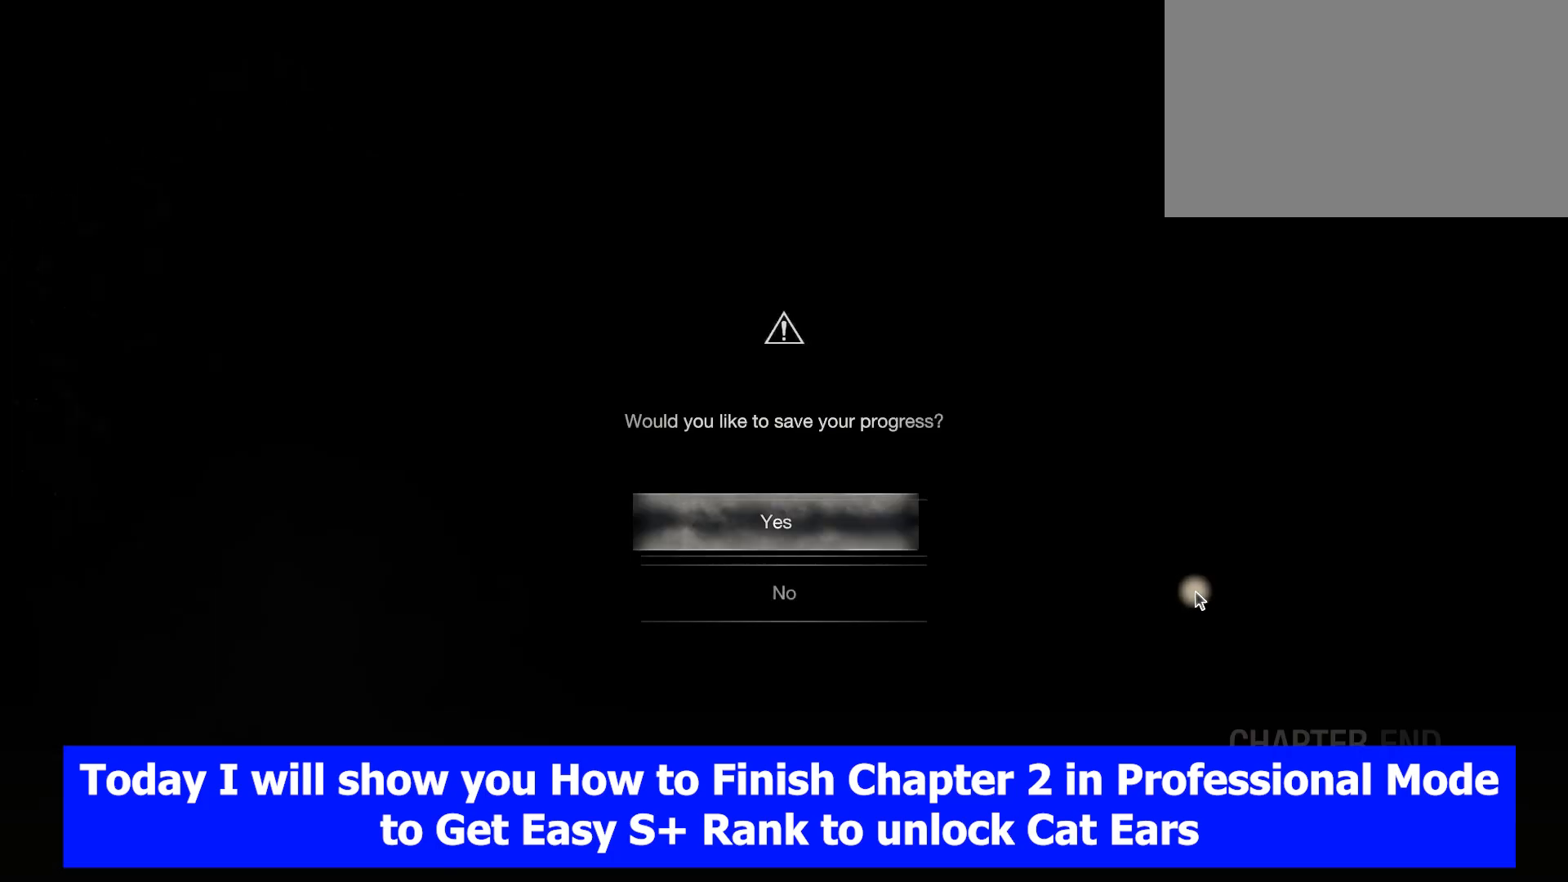
{"keys": [], "mouse": [], "events": []}
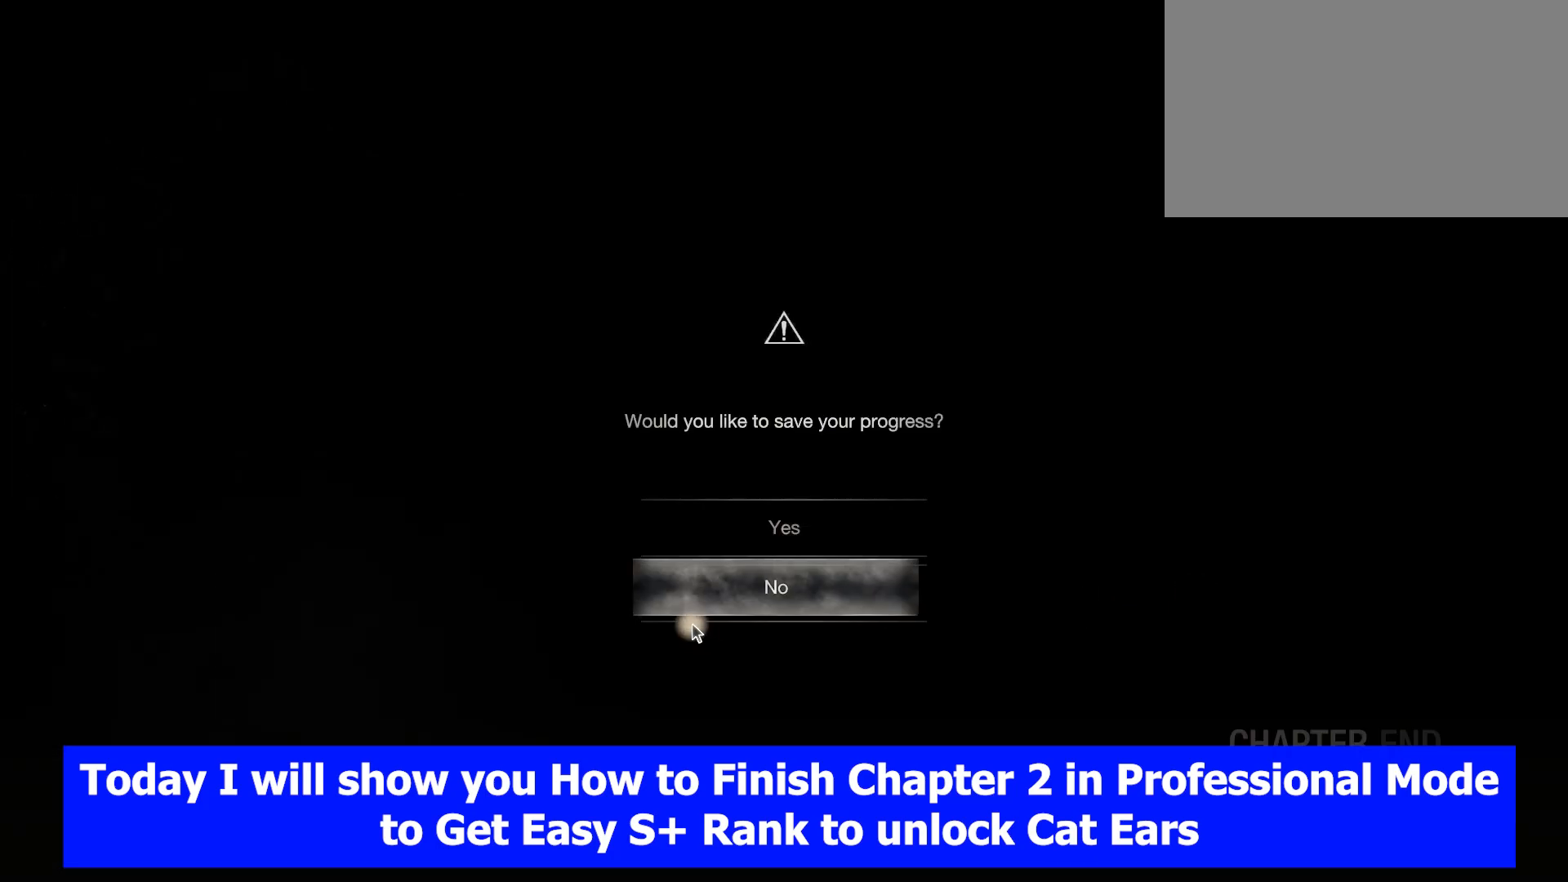
{"keys": [], "mouse": [], "events": [[383, "mouse_left", "down"], [467, "mouse_left", "up"]]}
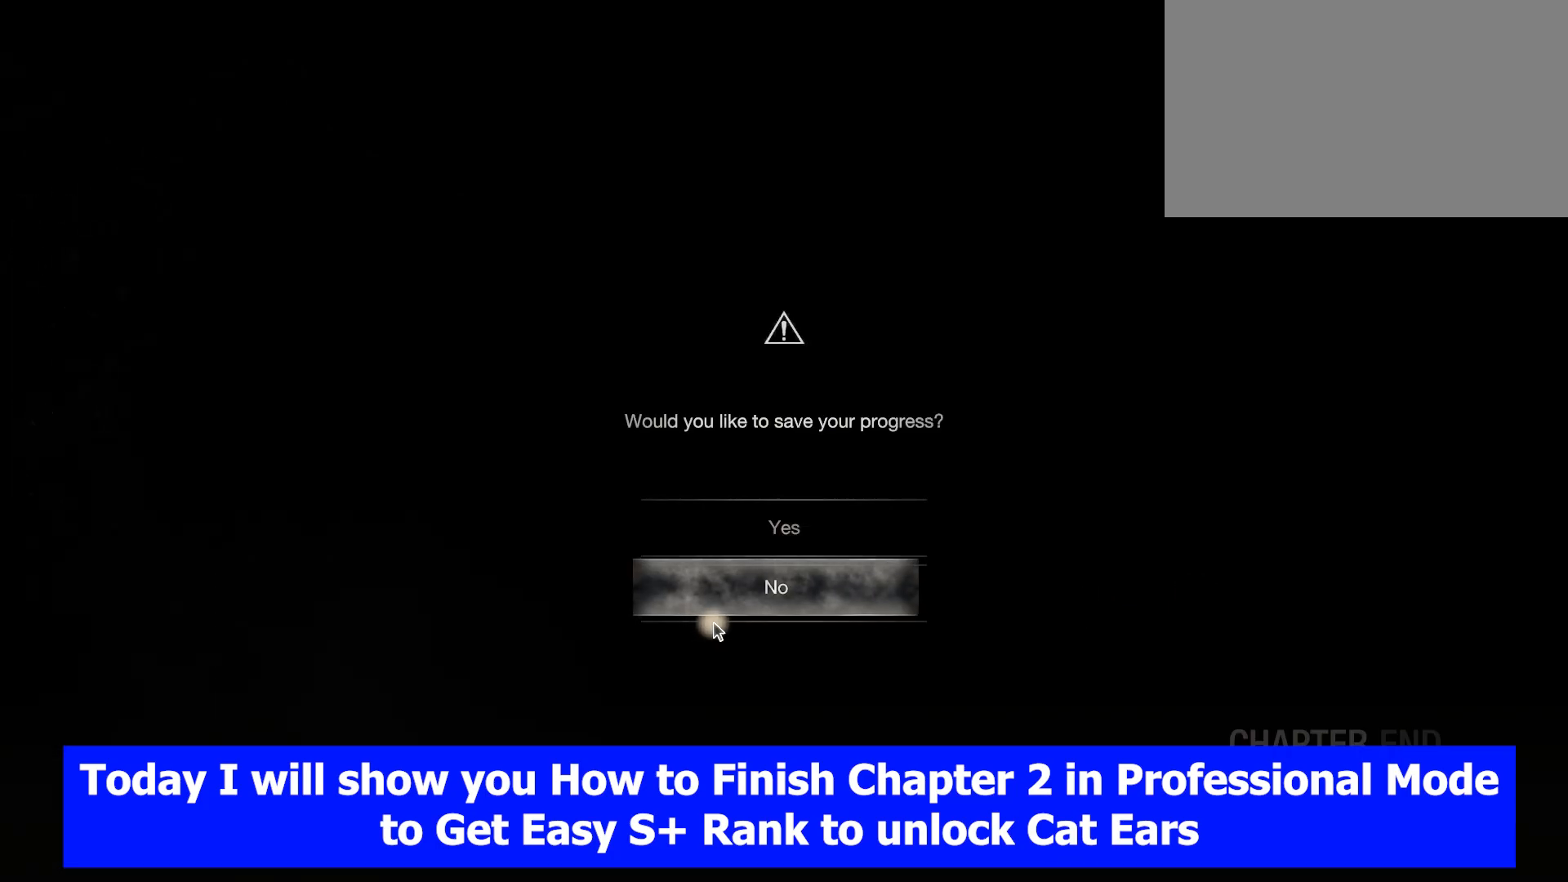
{"keys": [], "mouse": [], "events": [[267, "mouse_left", "down"], [367, "mouse_left", "up"]]}